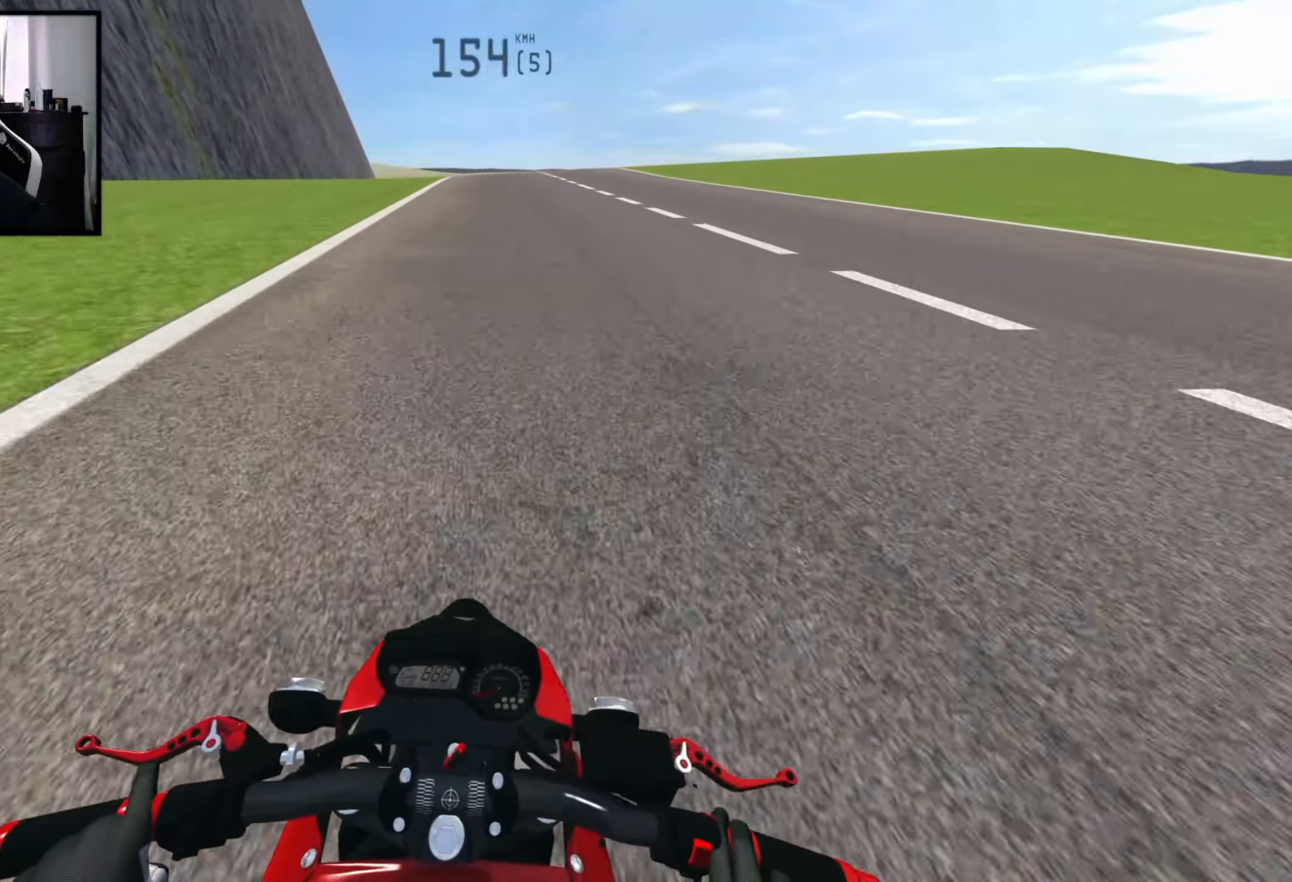
Gameplay with a controller (Xbox layout); each line is a JSON object with the inputs held at the frame after it. "events" lists button and stick changes between this image and that frame as [ms after this image, input, new state], when the widget could be followed in between.
{"buttons": ["R2"], "left_stick": "center", "right_stick": "center", "events": []}
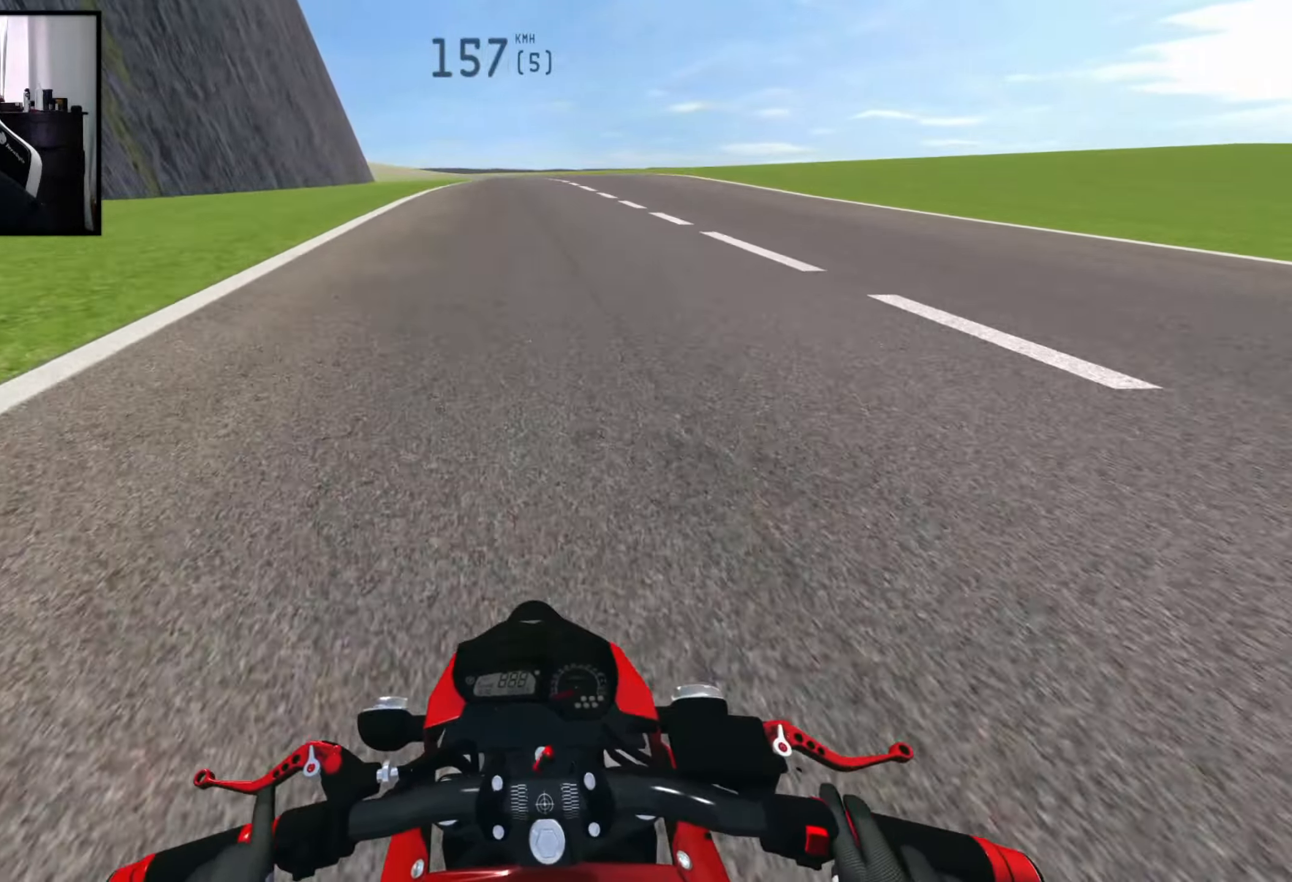
{"buttons": ["R2"], "left_stick": "center", "right_stick": "center", "events": [[300, "left_stick", "left"], [467, "left_stick", "center"]]}
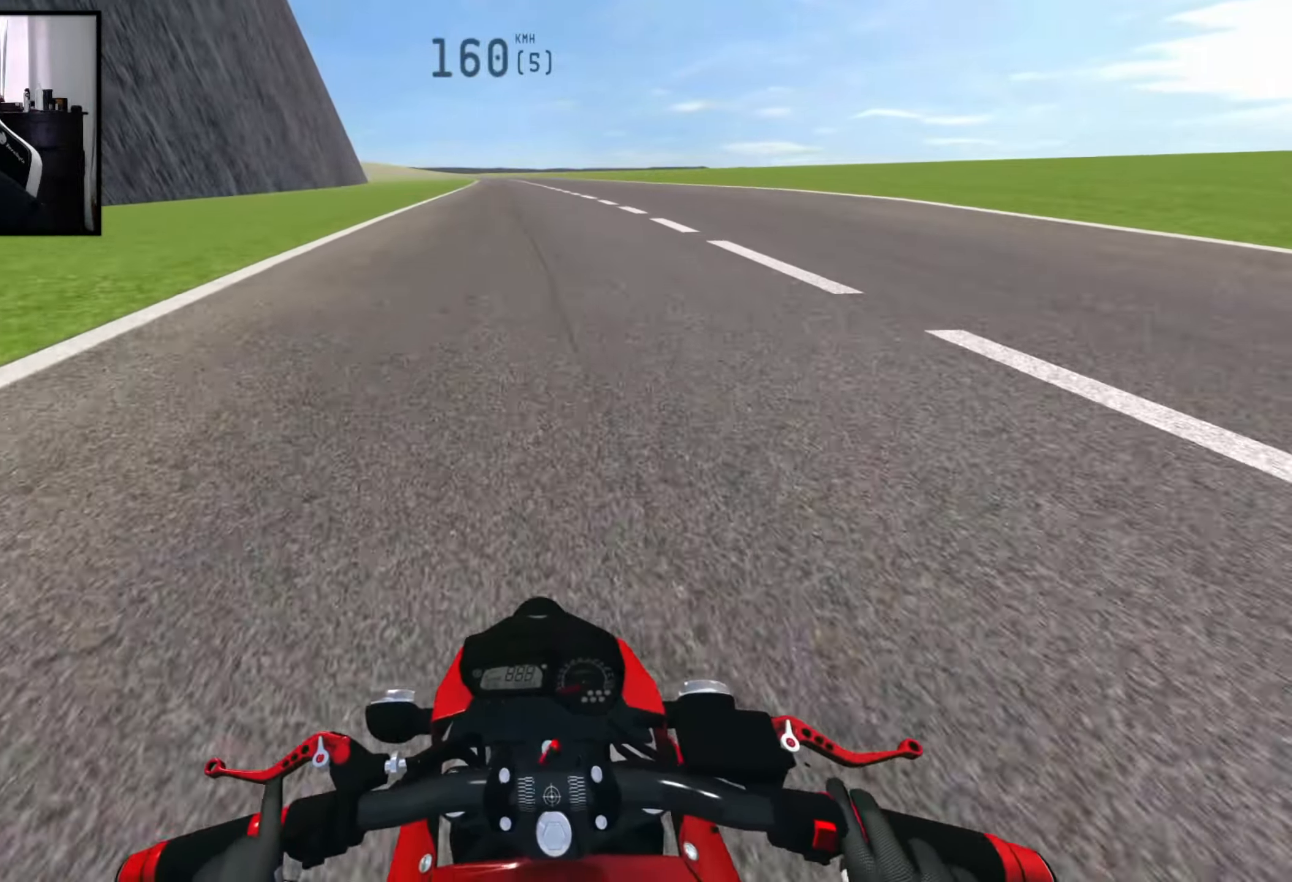
{"buttons": ["R2"], "left_stick": "center", "right_stick": "center", "events": []}
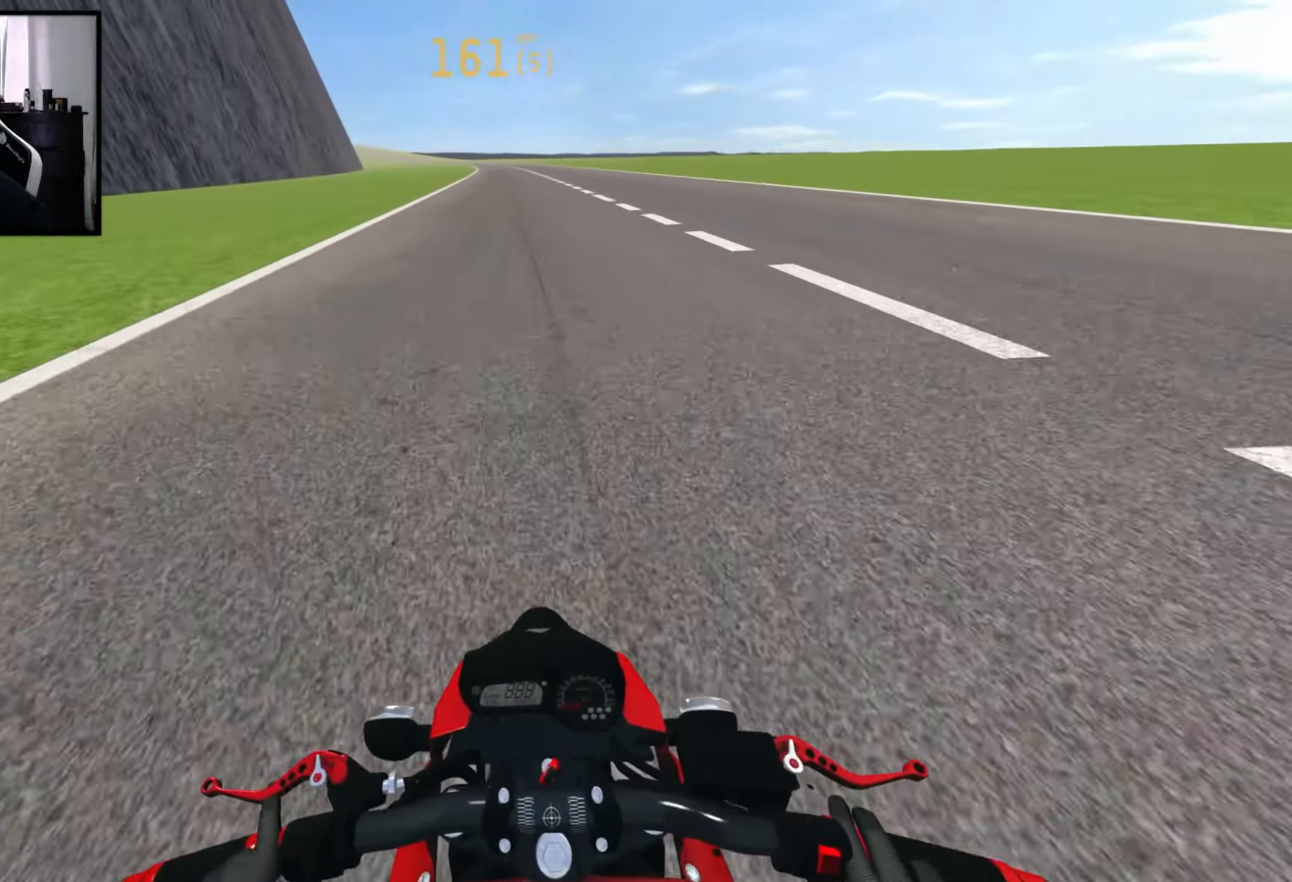
{"buttons": [], "left_stick": "center", "right_stick": "center", "events": [[500, "R2", "up"]]}
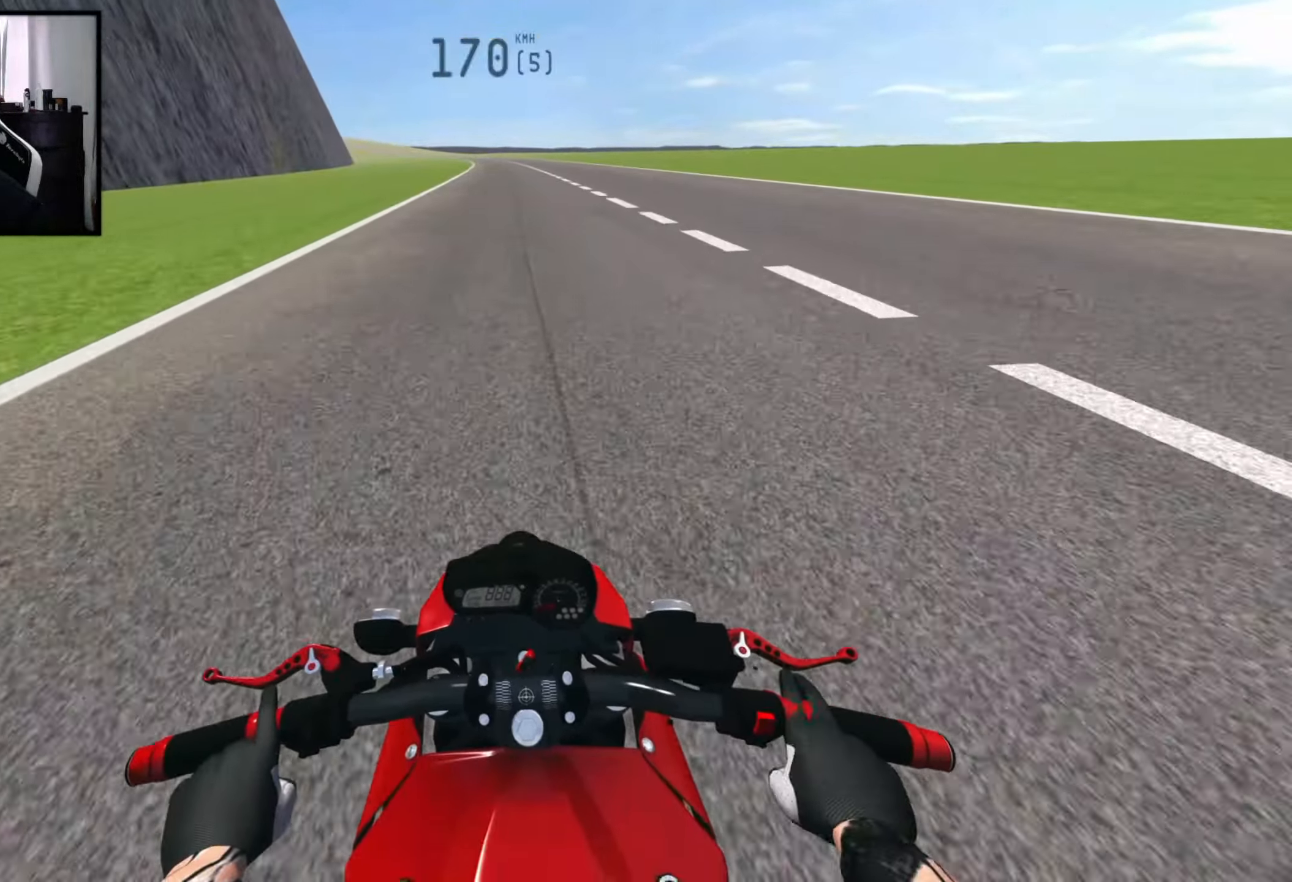
{"buttons": ["R2"], "left_stick": "center", "right_stick": "center", "events": [[100, "R2", "down"]]}
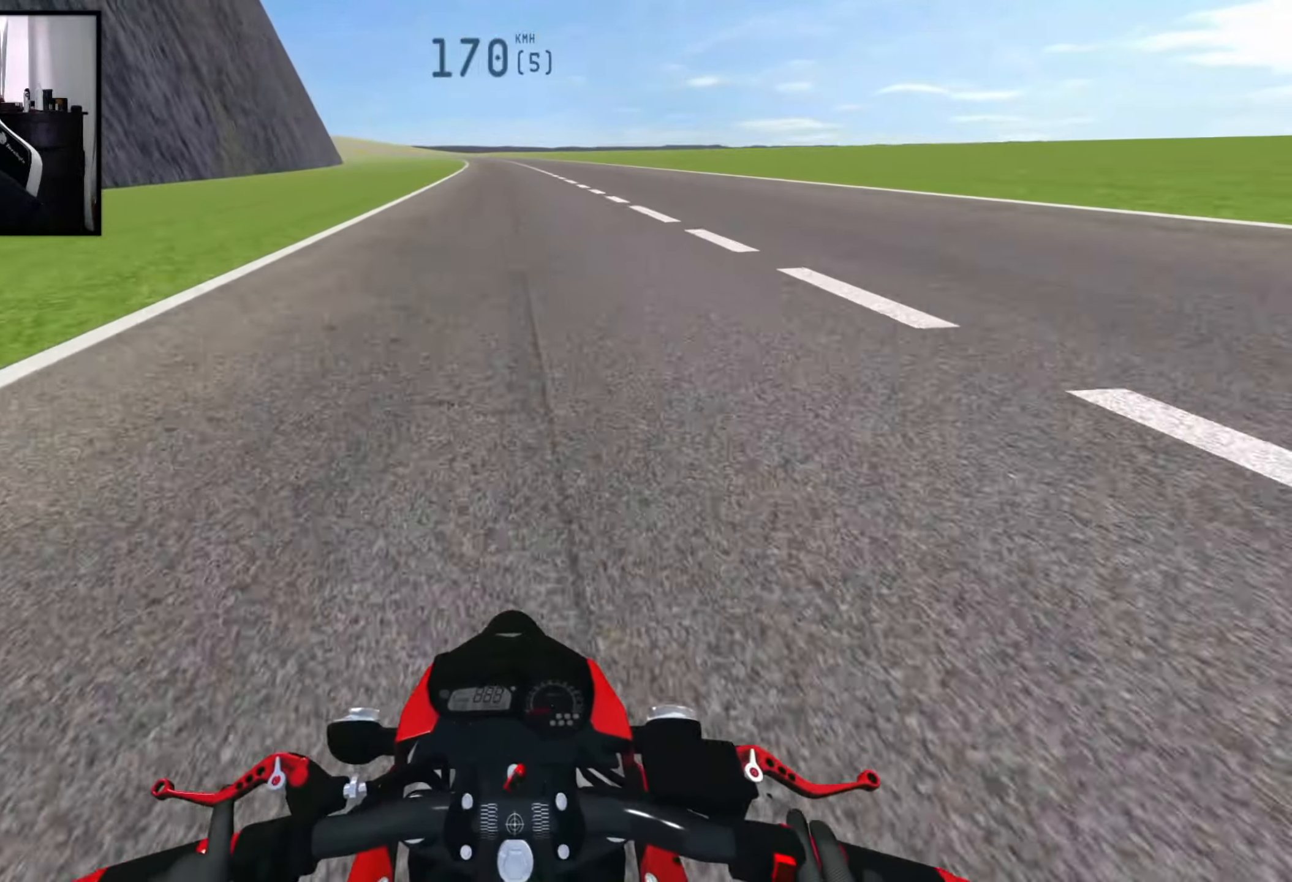
{"buttons": ["R2"], "left_stick": "left", "right_stick": "center", "events": [[350, "left_stick", "left"]]}
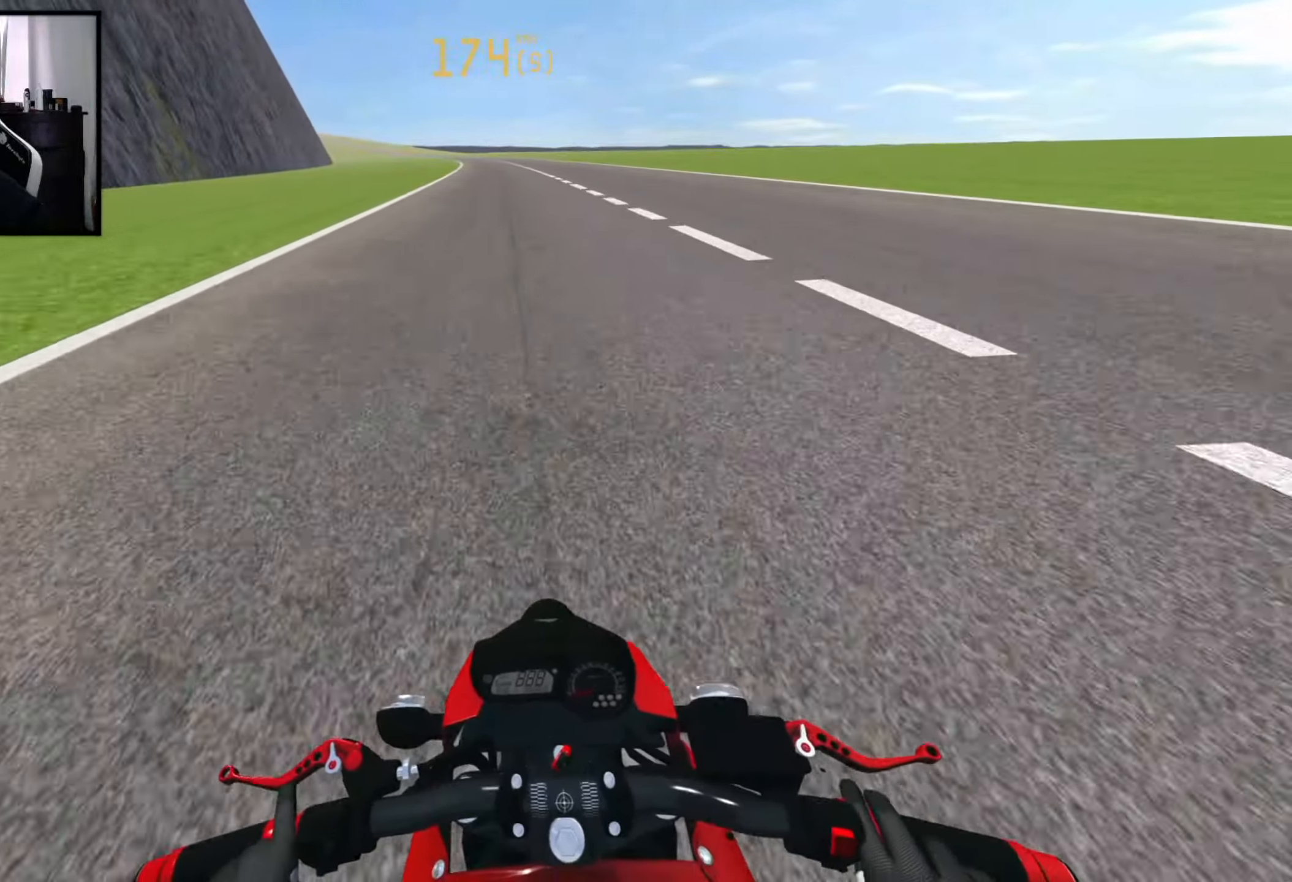
{"buttons": ["R2"], "left_stick": "center", "right_stick": "center", "events": [[134, "left_stick", "center"]]}
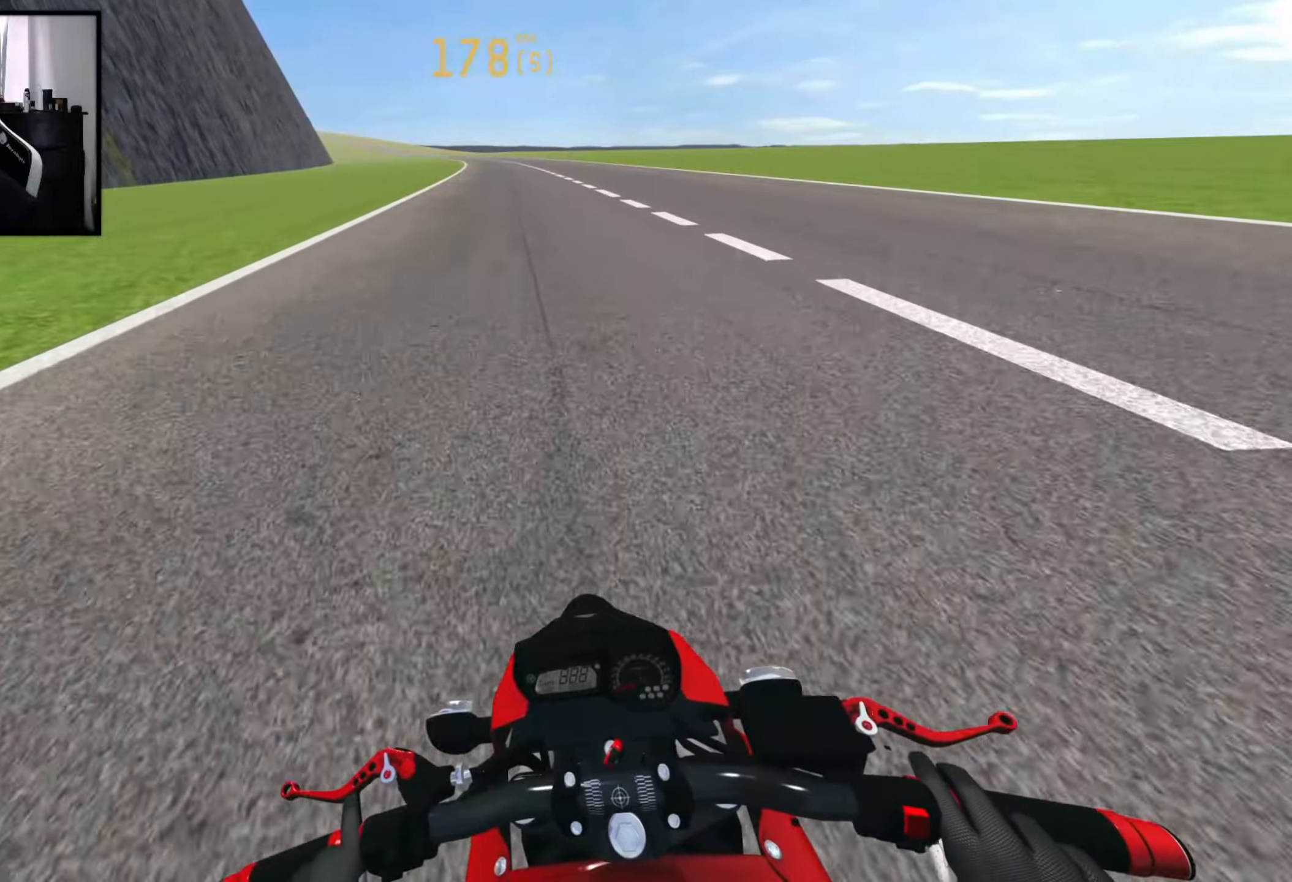
{"buttons": ["R2"], "left_stick": "center", "right_stick": "center", "events": [[50, "left_stick", "left"], [250, "left_stick", "center"], [300, "left_stick", "left"], [484, "left_stick", "center"]]}
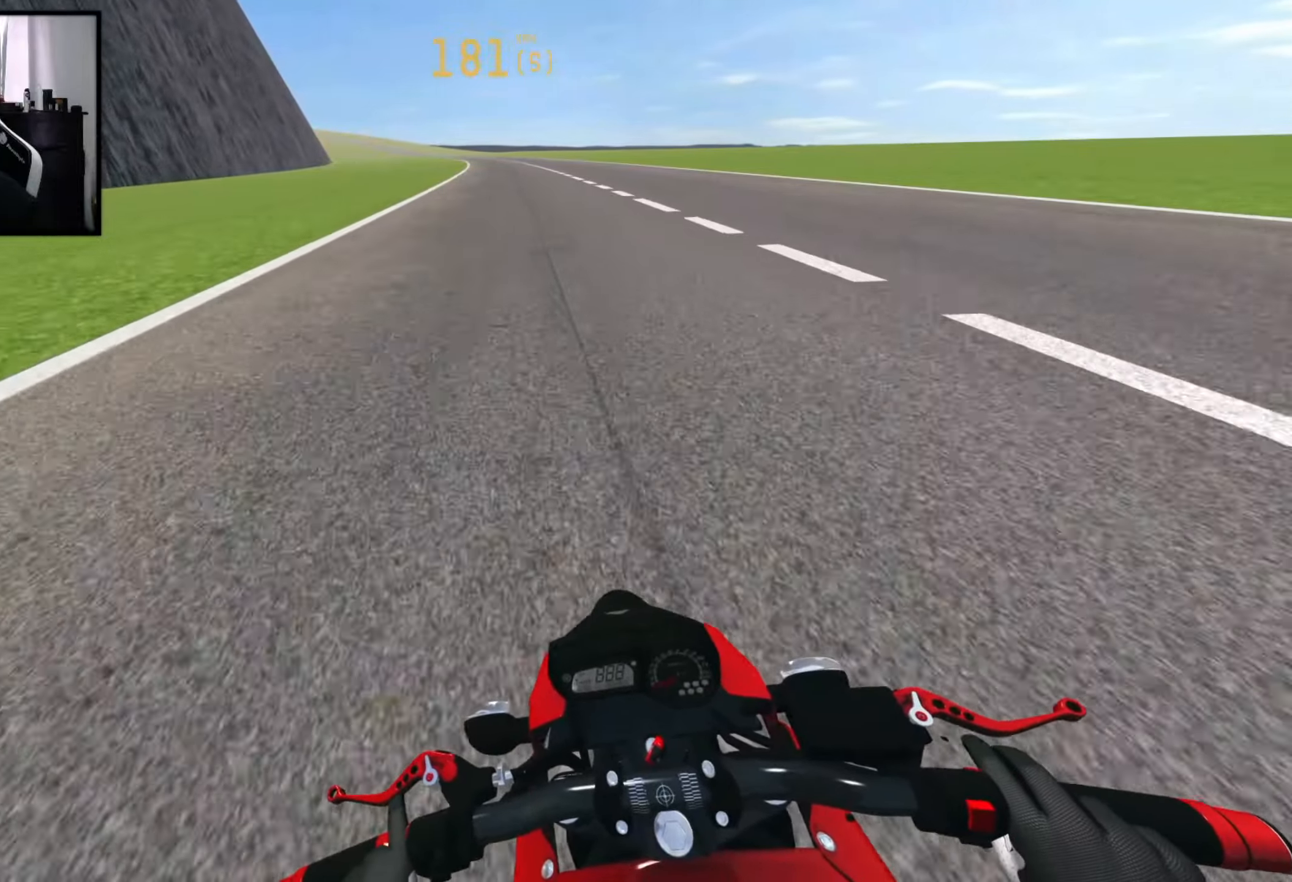
{"buttons": ["R2"], "left_stick": "center", "right_stick": "center", "events": [[200, "left_stick", "left"], [434, "left_stick", "center"]]}
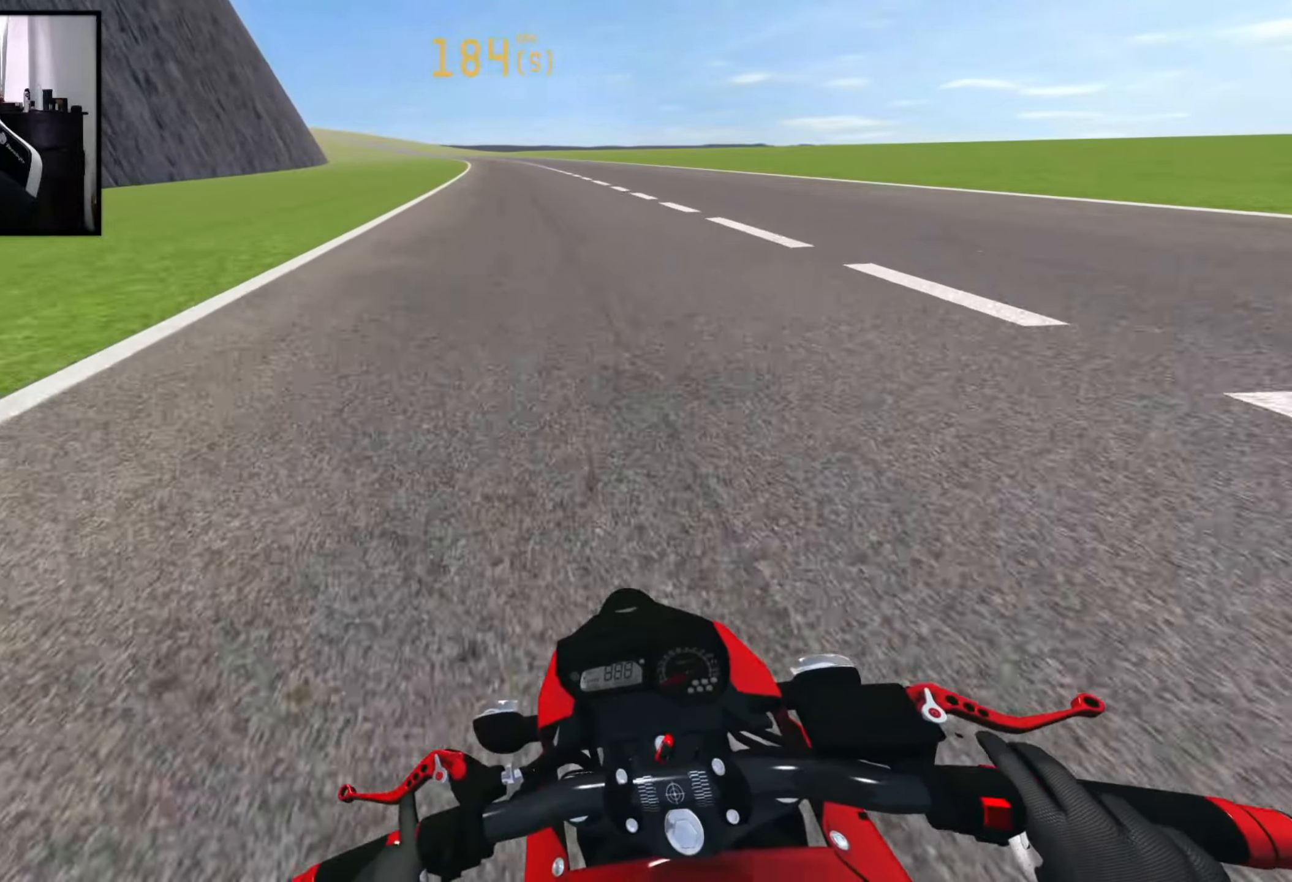
{"buttons": ["R2"], "left_stick": "center", "right_stick": "center", "events": [[17, "left_stick", "left"], [200, "left_stick", "center"], [334, "left_stick", "left"], [484, "left_stick", "center"]]}
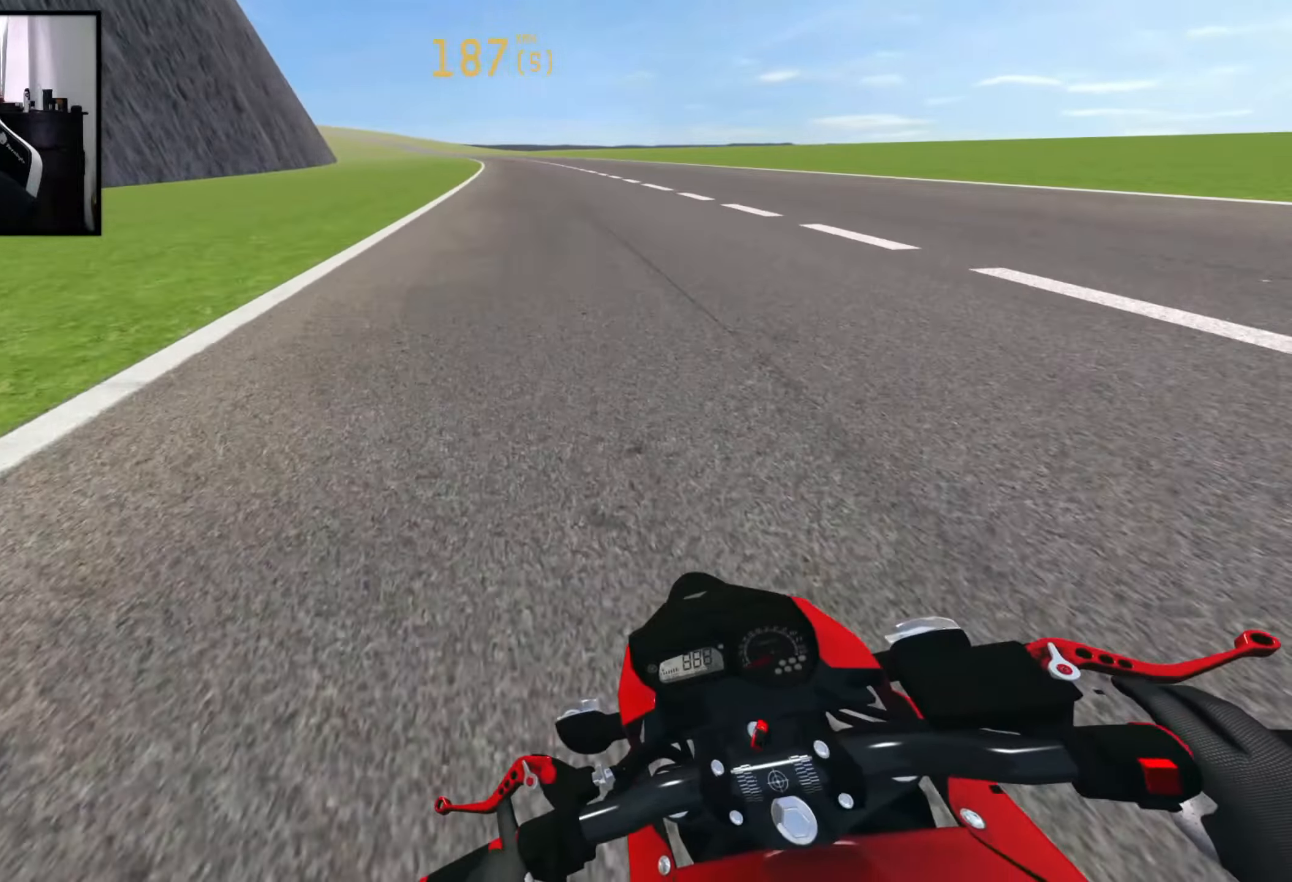
{"buttons": ["R2"], "left_stick": "left", "right_stick": "center", "events": [[434, "left_stick", "left"]]}
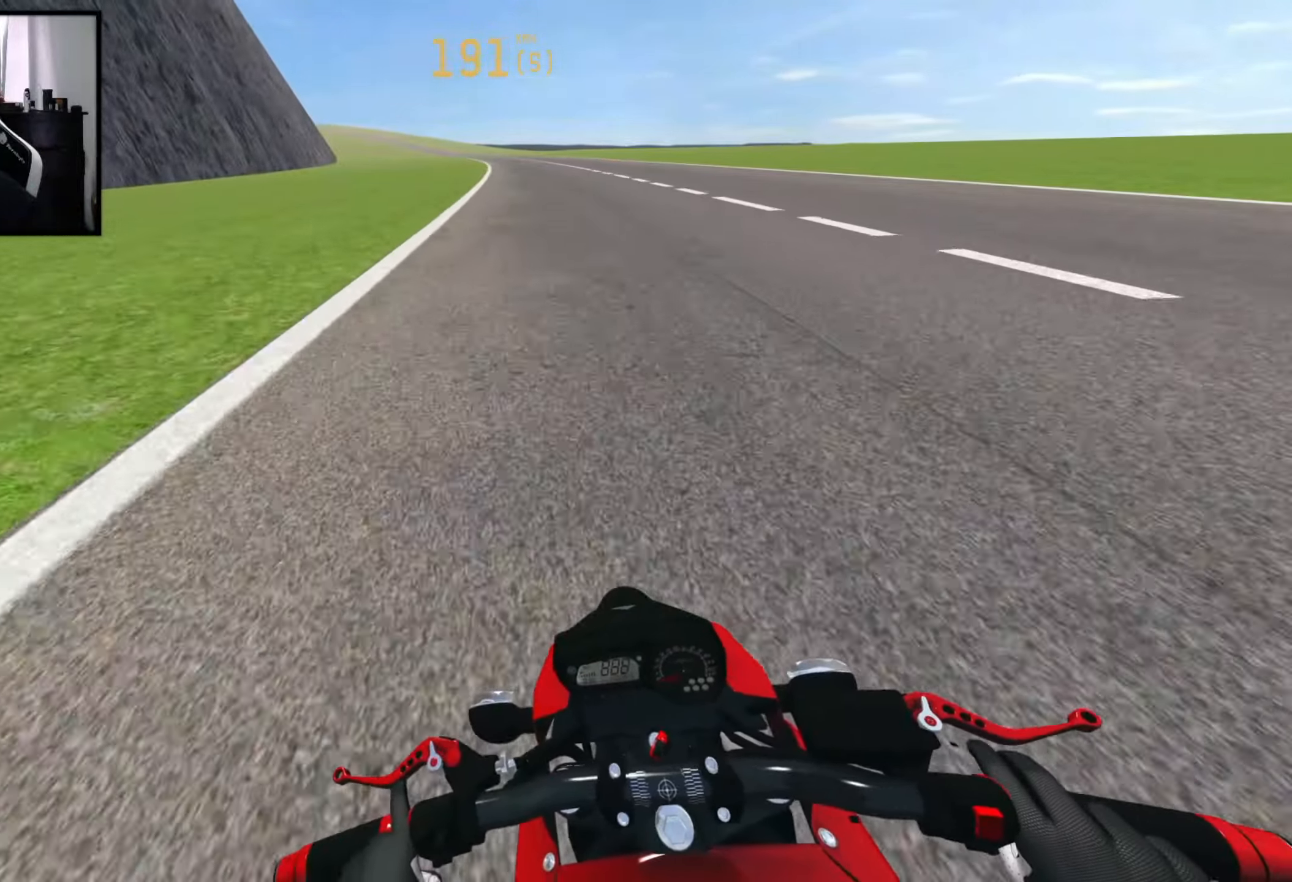
{"buttons": ["R2"], "left_stick": "center", "right_stick": "center", "events": [[117, "left_stick", "center"]]}
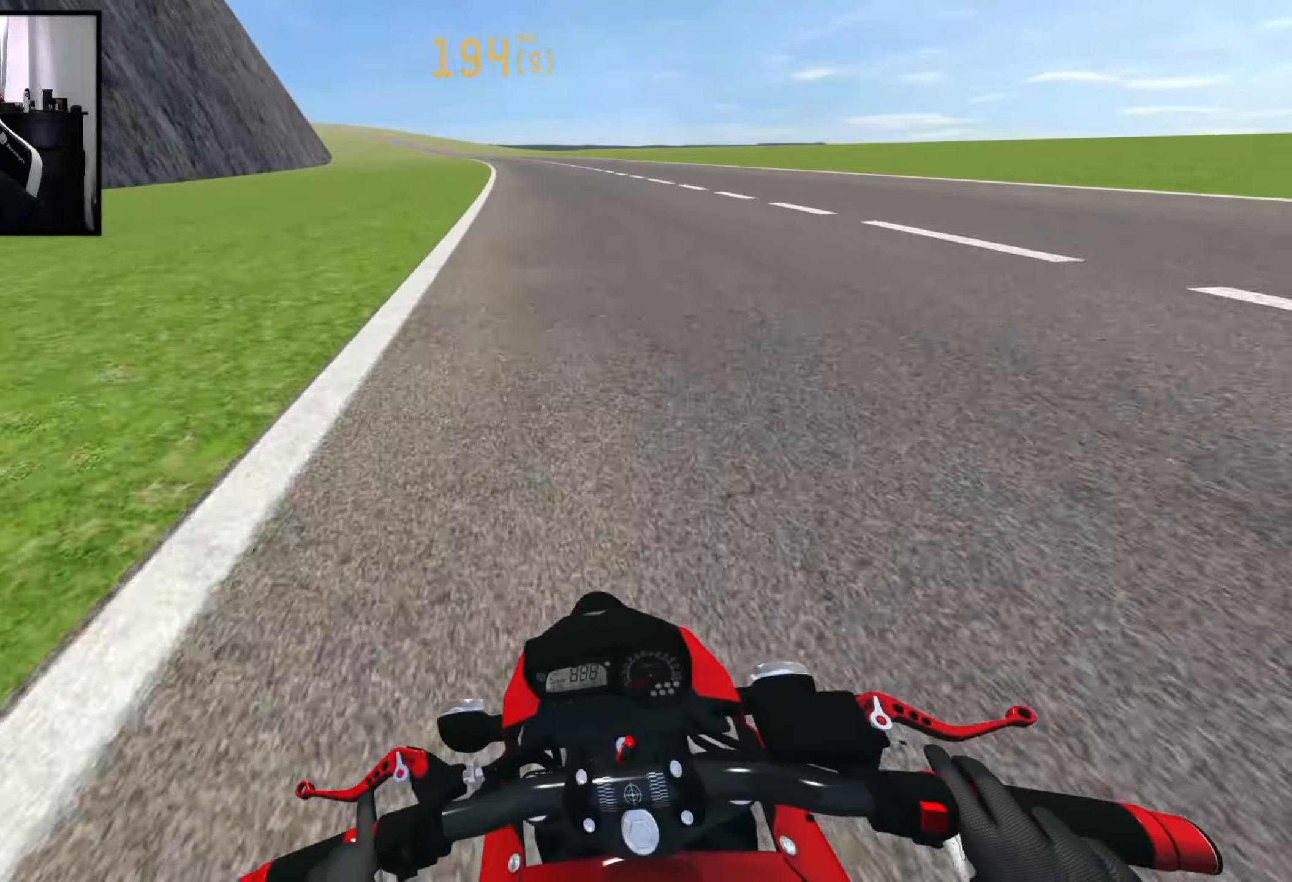
{"buttons": ["R2"], "left_stick": "center", "right_stick": "center", "events": [[17, "left_stick", "right"], [200, "left_stick", "center"]]}
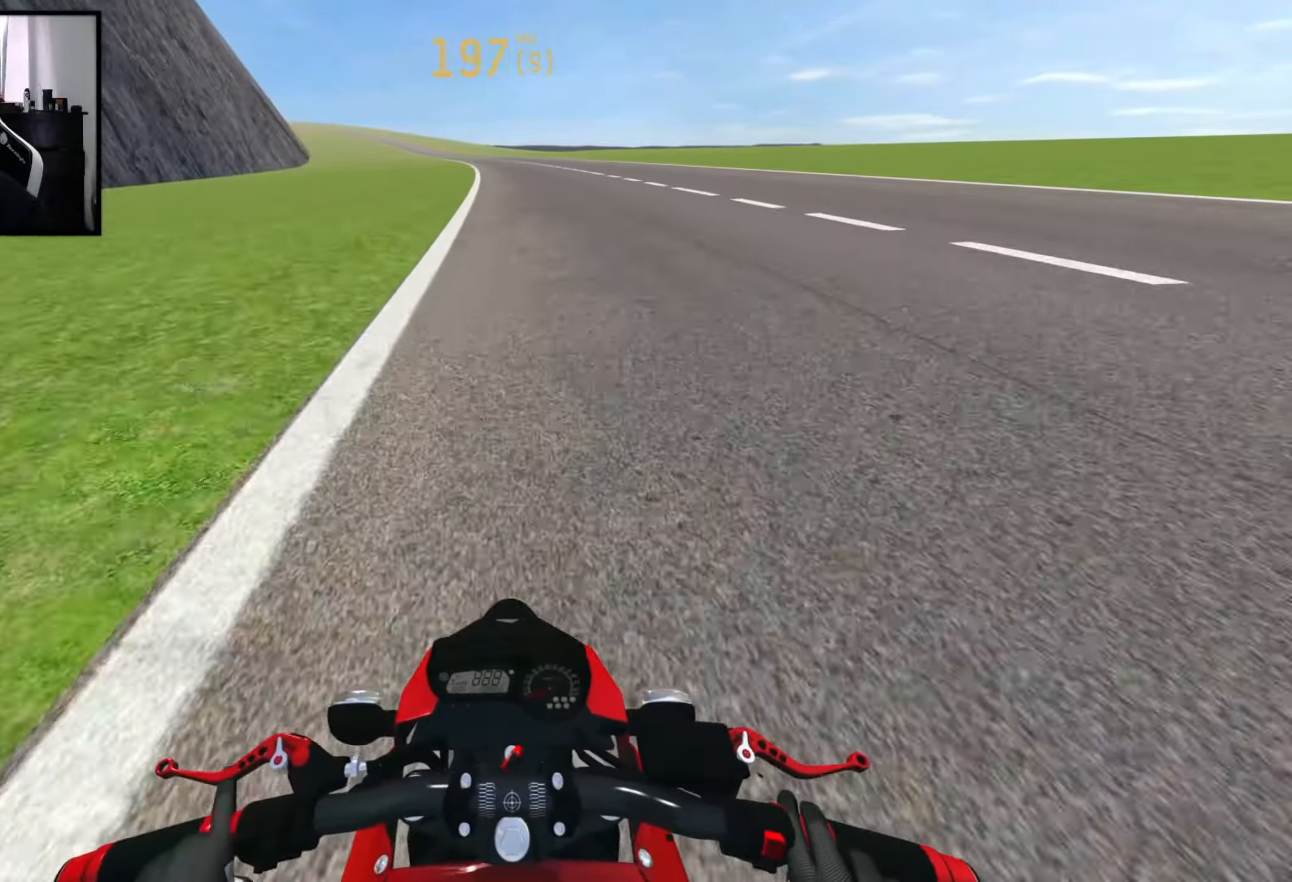
{"buttons": ["R2"], "left_stick": "left", "right_stick": "center", "events": [[50, "left_stick", "left"], [267, "left_stick", "center"], [400, "left_stick", "left"]]}
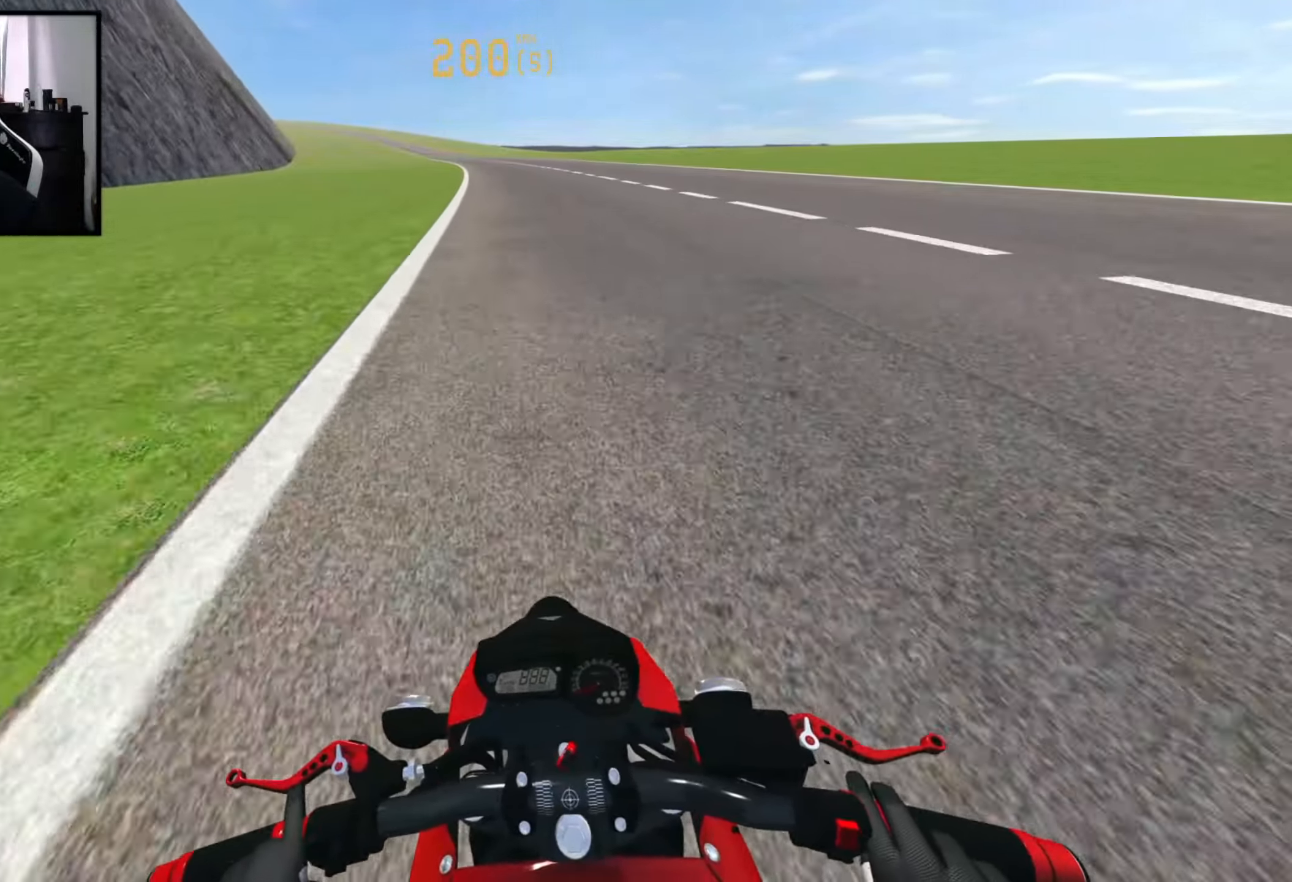
{"buttons": ["R2"], "left_stick": "left", "right_stick": "center", "events": [[100, "left_stick", "center"], [217, "left_stick", "left"]]}
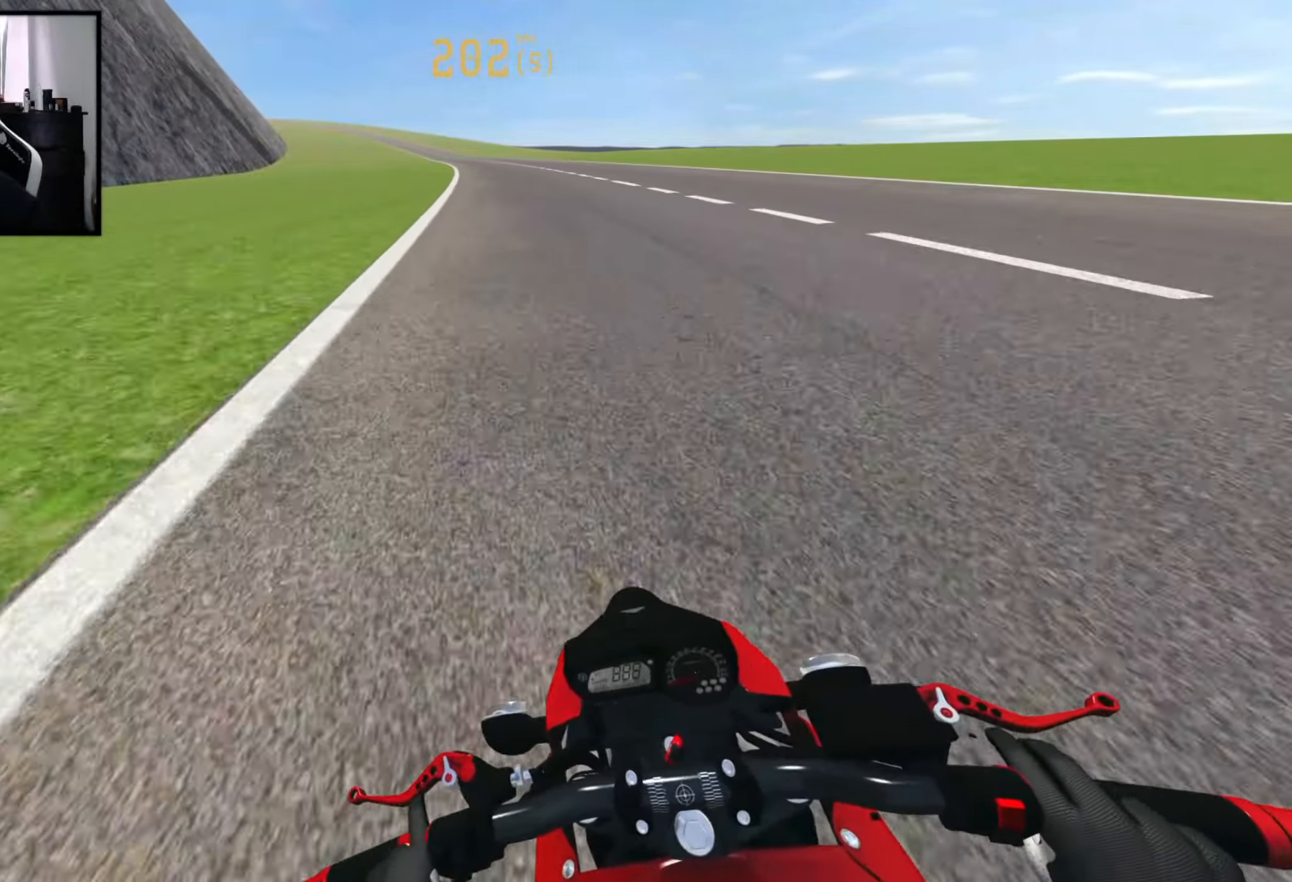
{"buttons": [], "left_stick": "center", "right_stick": "center", "events": [[284, "left_stick", "center"], [367, "X", "down"], [384, "R1", "down"], [467, "R1", "up"], [484, "R2", "up"], [484, "X", "up"]]}
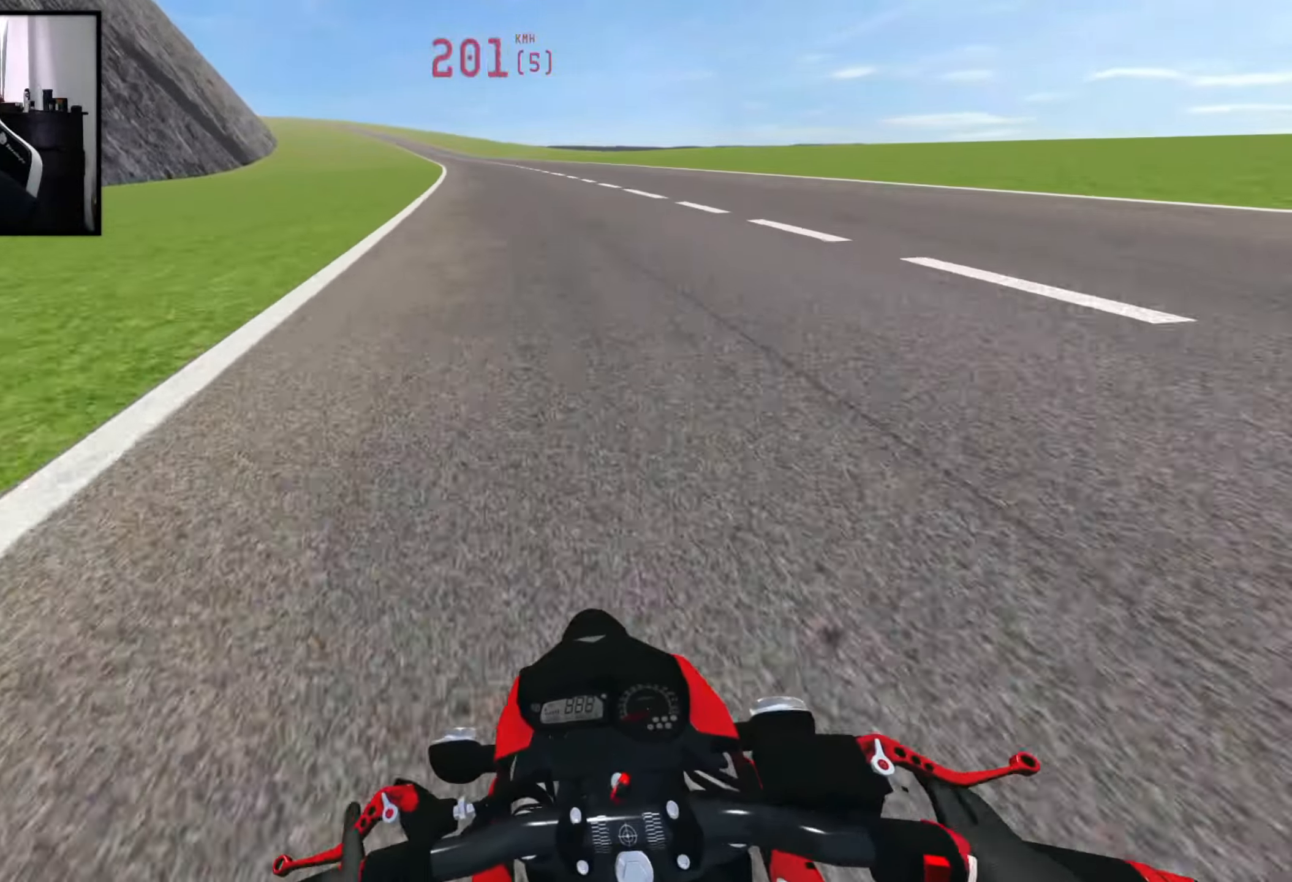
{"buttons": ["R2"], "left_stick": "left", "right_stick": "center", "events": [[117, "R2", "down"], [150, "left_stick", "left"], [416, "left_stick", "center"], [466, "left_stick", "left"]]}
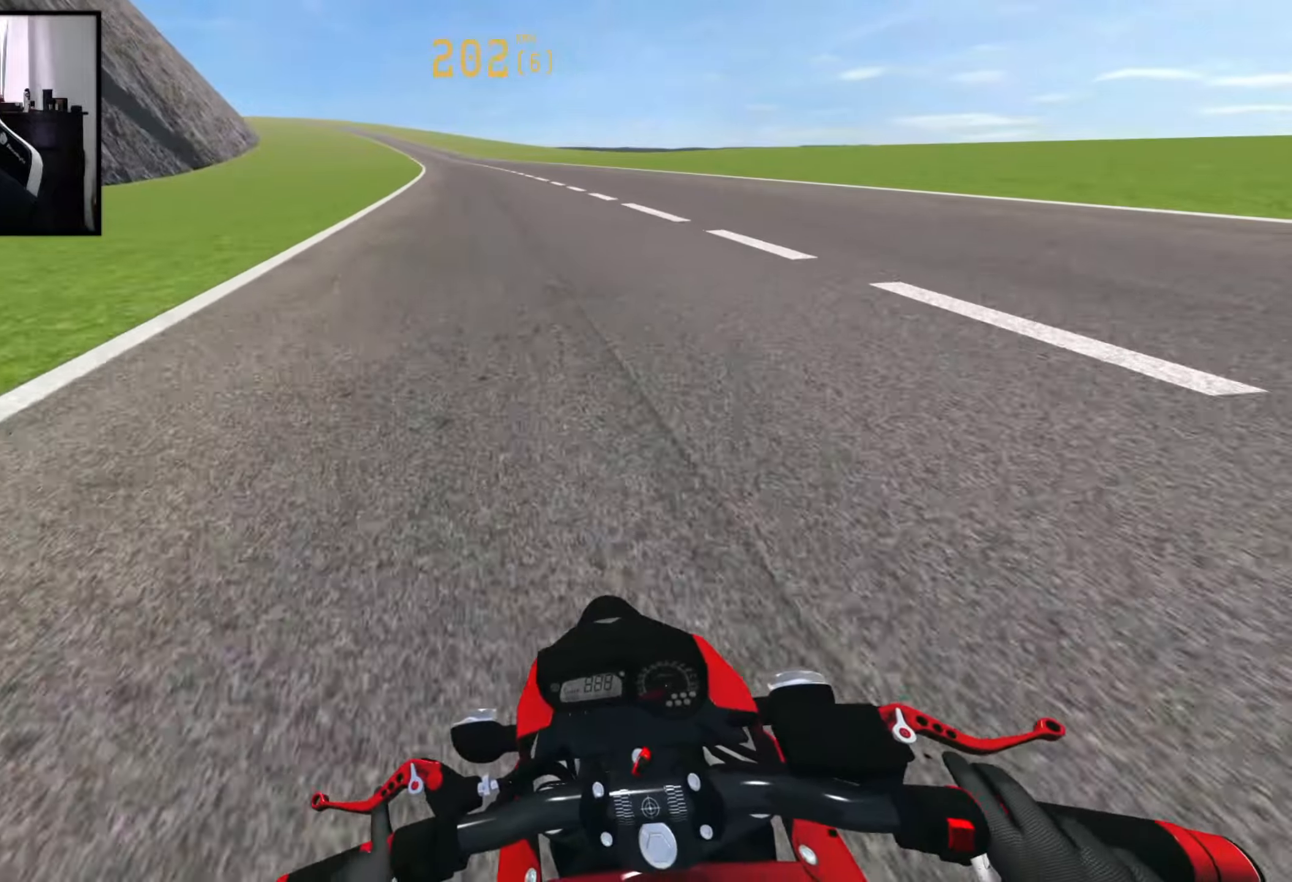
{"buttons": ["R2"], "left_stick": "left", "right_stick": "center", "events": [[150, "left_stick", "center"], [250, "left_stick", "left"]]}
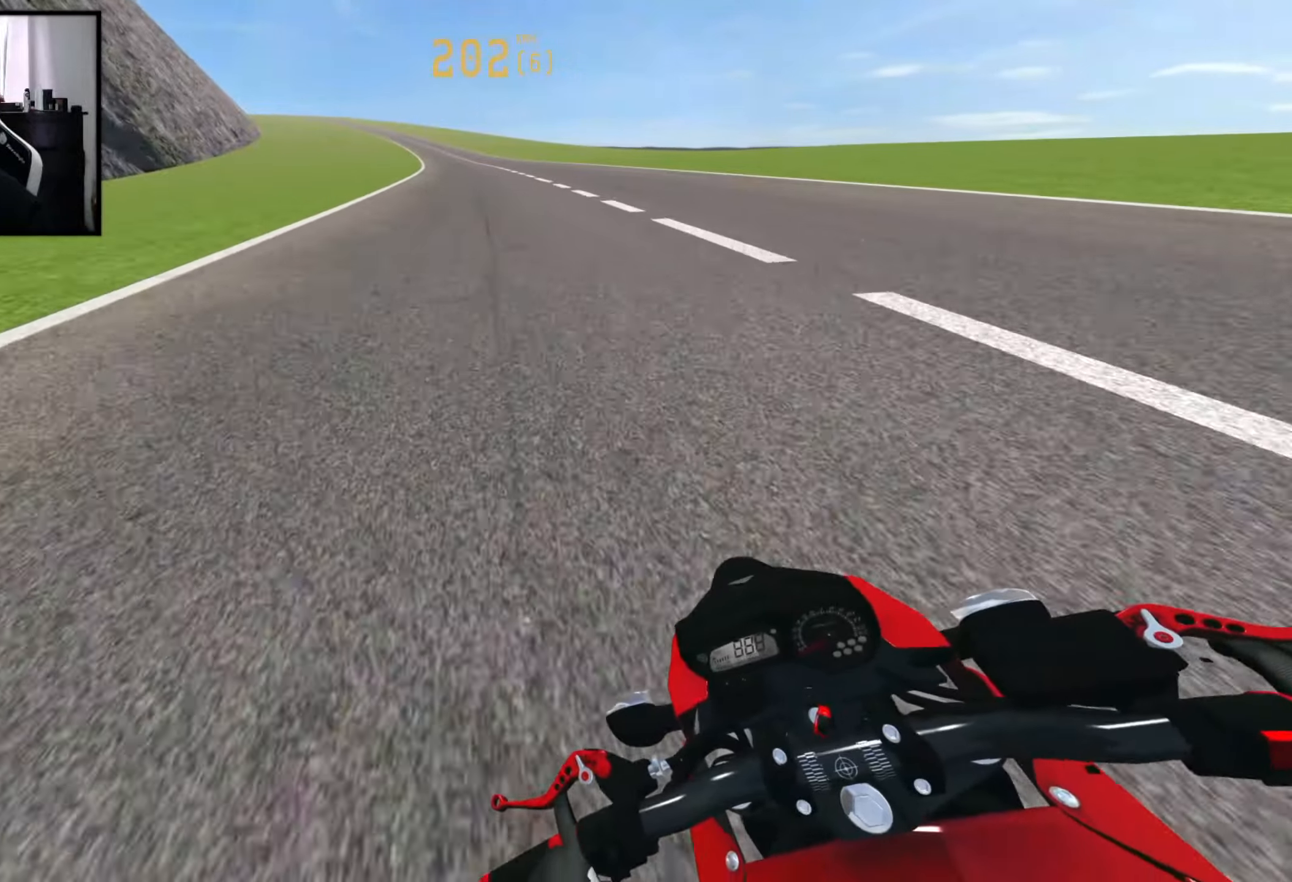
{"buttons": ["R2"], "left_stick": "left", "right_stick": "center", "events": [[50, "left_stick", "center"], [133, "left_stick", "left"], [416, "left_stick", "center"], [466, "left_stick", "left"]]}
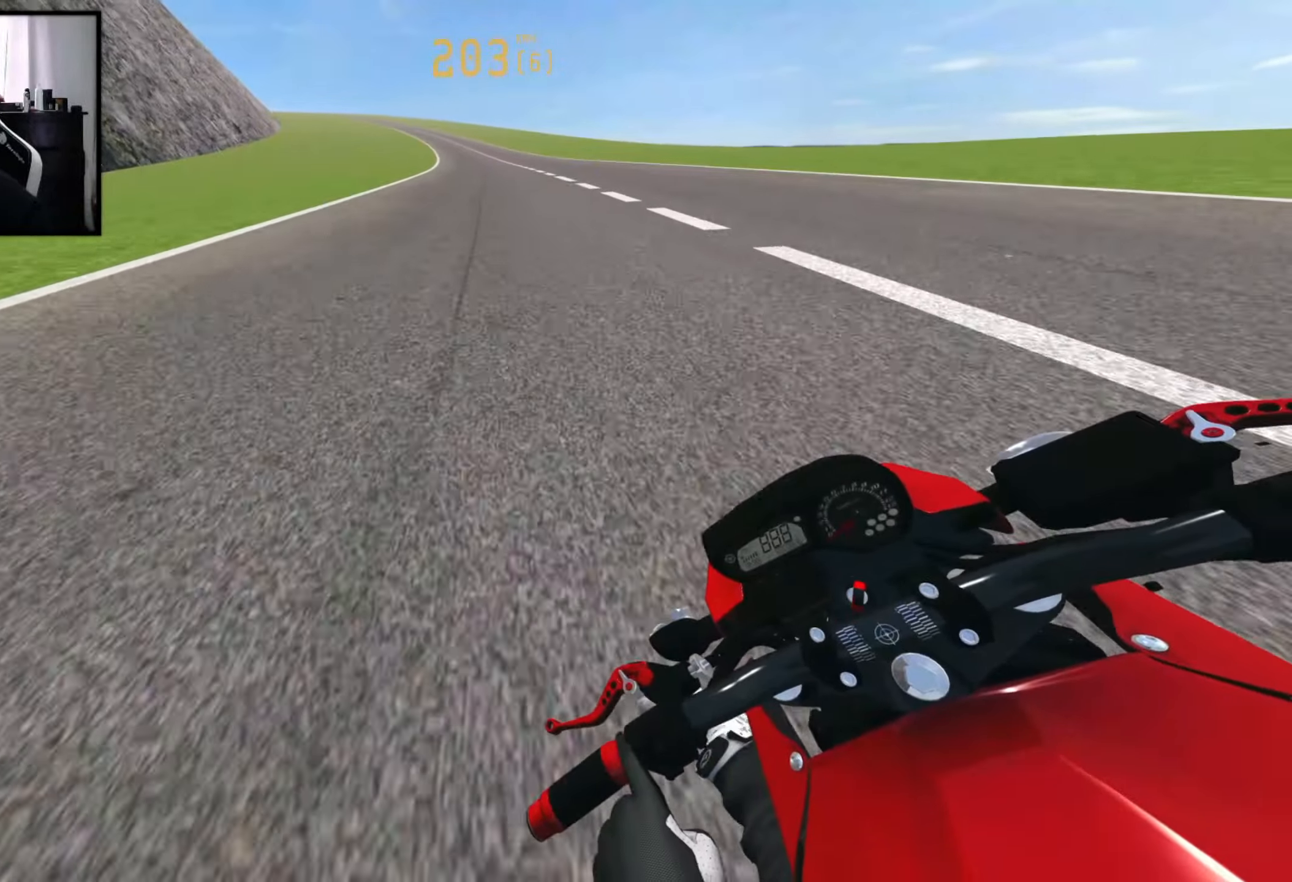
{"buttons": ["R2"], "left_stick": "center", "right_stick": "center", "events": [[166, "left_stick", "center"], [333, "left_stick", "left"], [500, "left_stick", "center"]]}
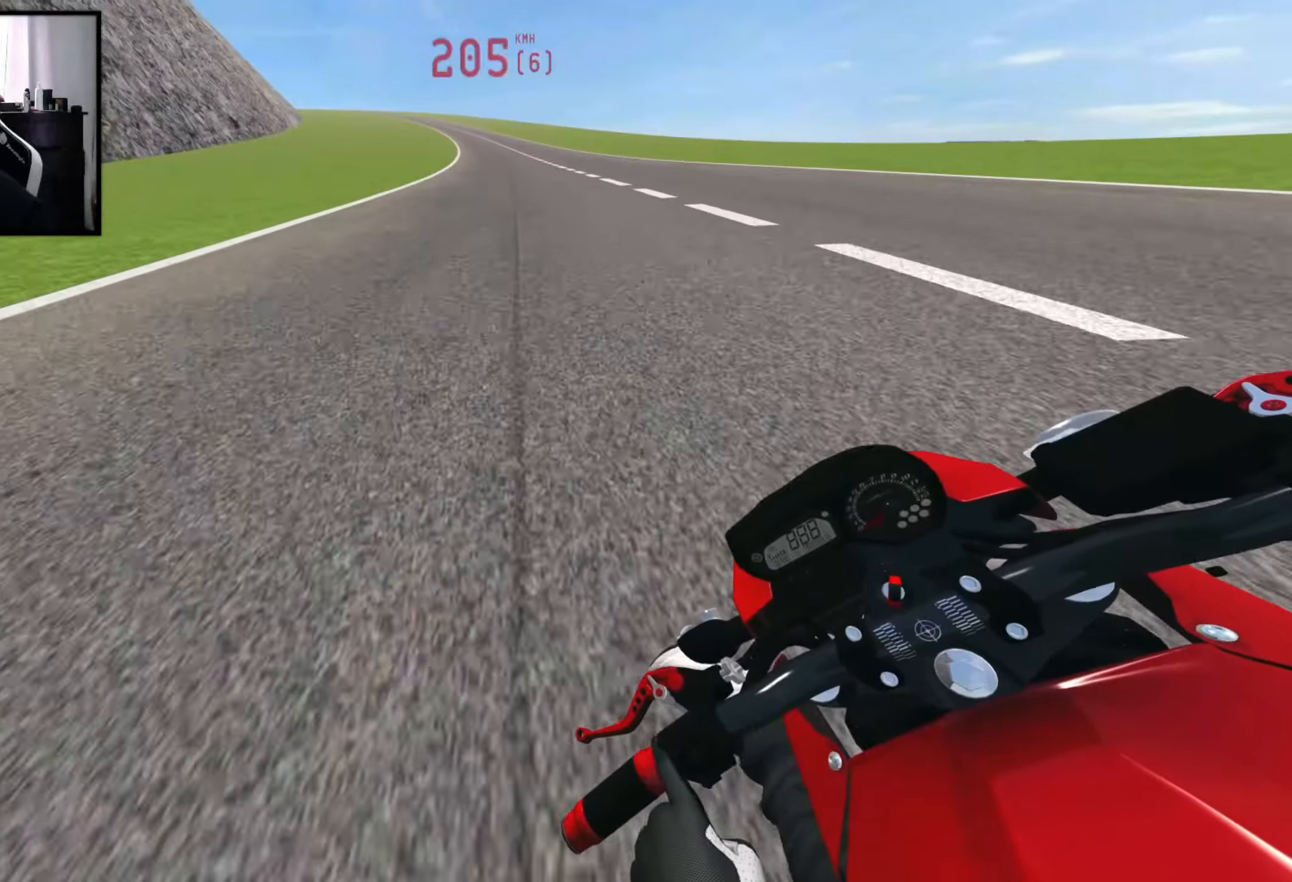
{"buttons": ["R2"], "left_stick": "center", "right_stick": "center", "events": []}
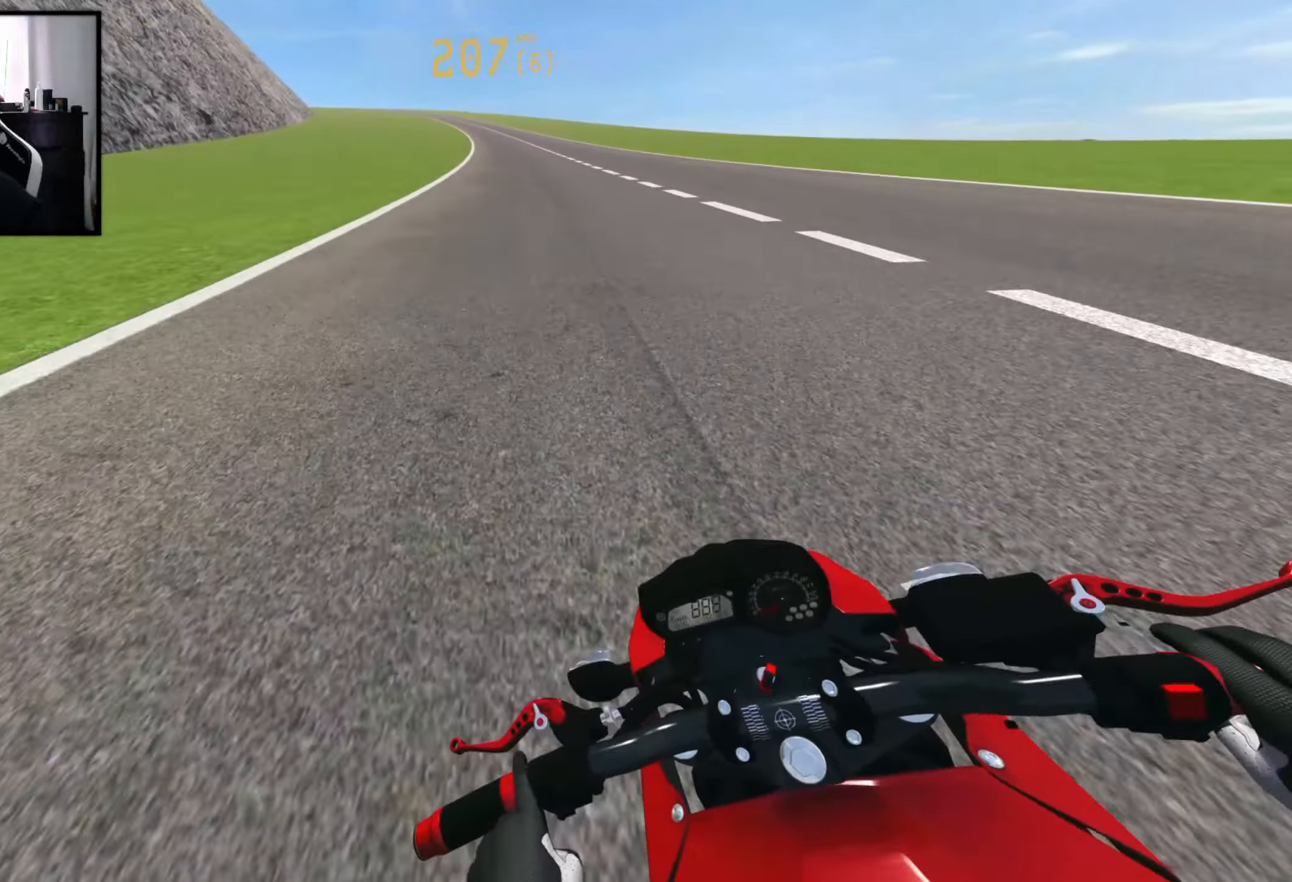
{"buttons": ["R2"], "left_stick": "center", "right_stick": "center", "events": []}
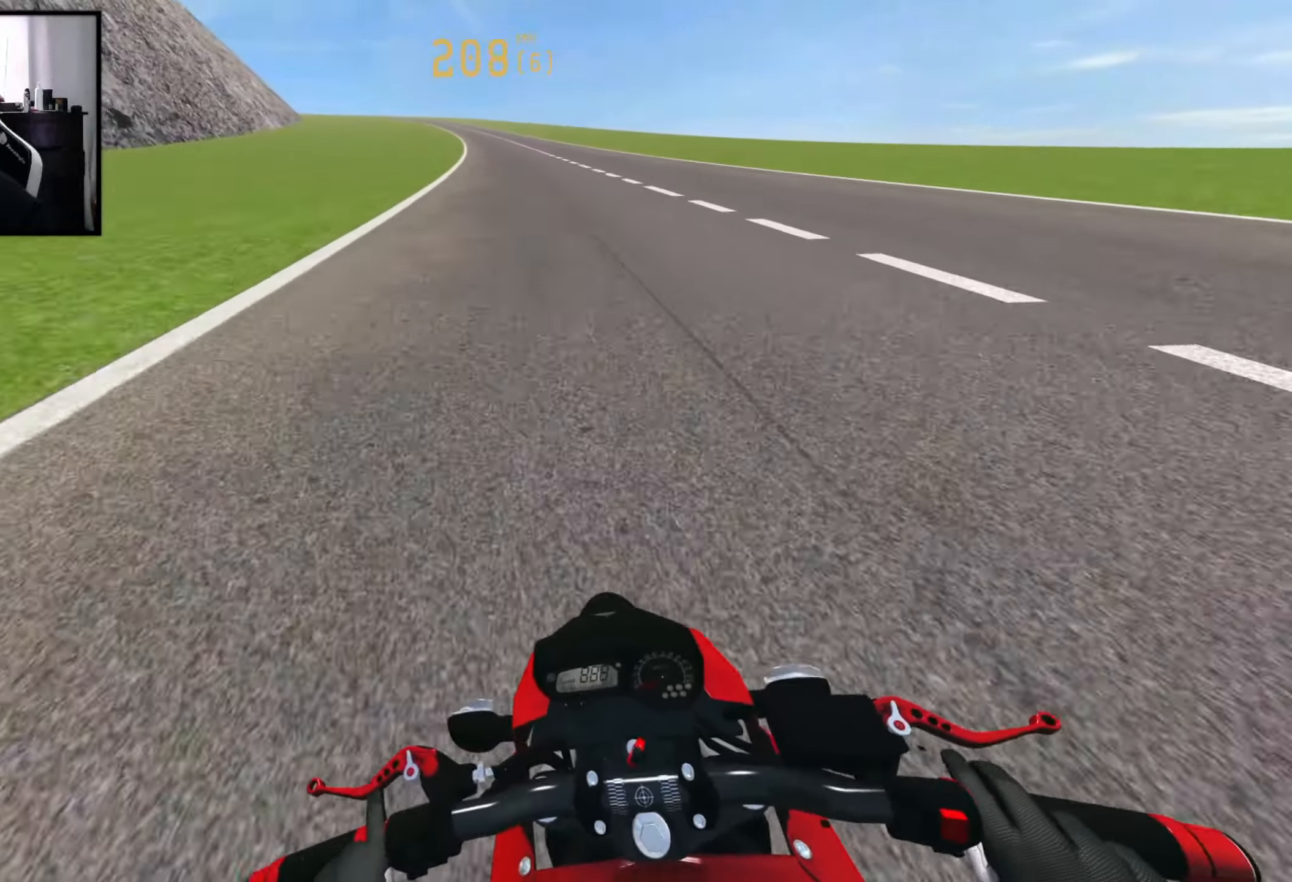
{"buttons": ["R2"], "left_stick": "center", "right_stick": "center", "events": [[266, "left_stick", "left"], [483, "left_stick", "center"]]}
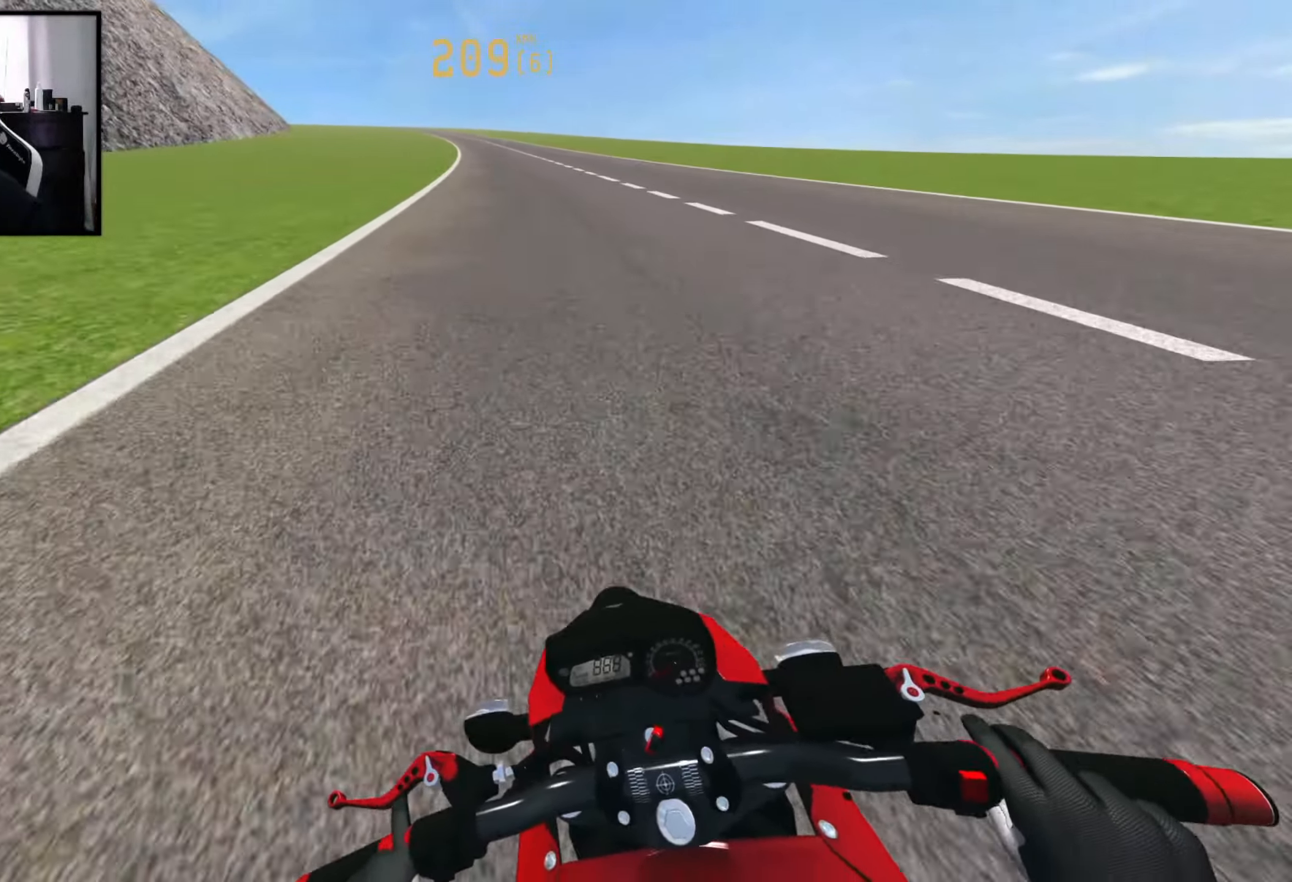
{"buttons": ["R2"], "left_stick": "center", "right_stick": "center", "events": [[66, "left_stick", "left"], [250, "left_stick", "center"], [300, "left_stick", "left"], [500, "left_stick", "center"]]}
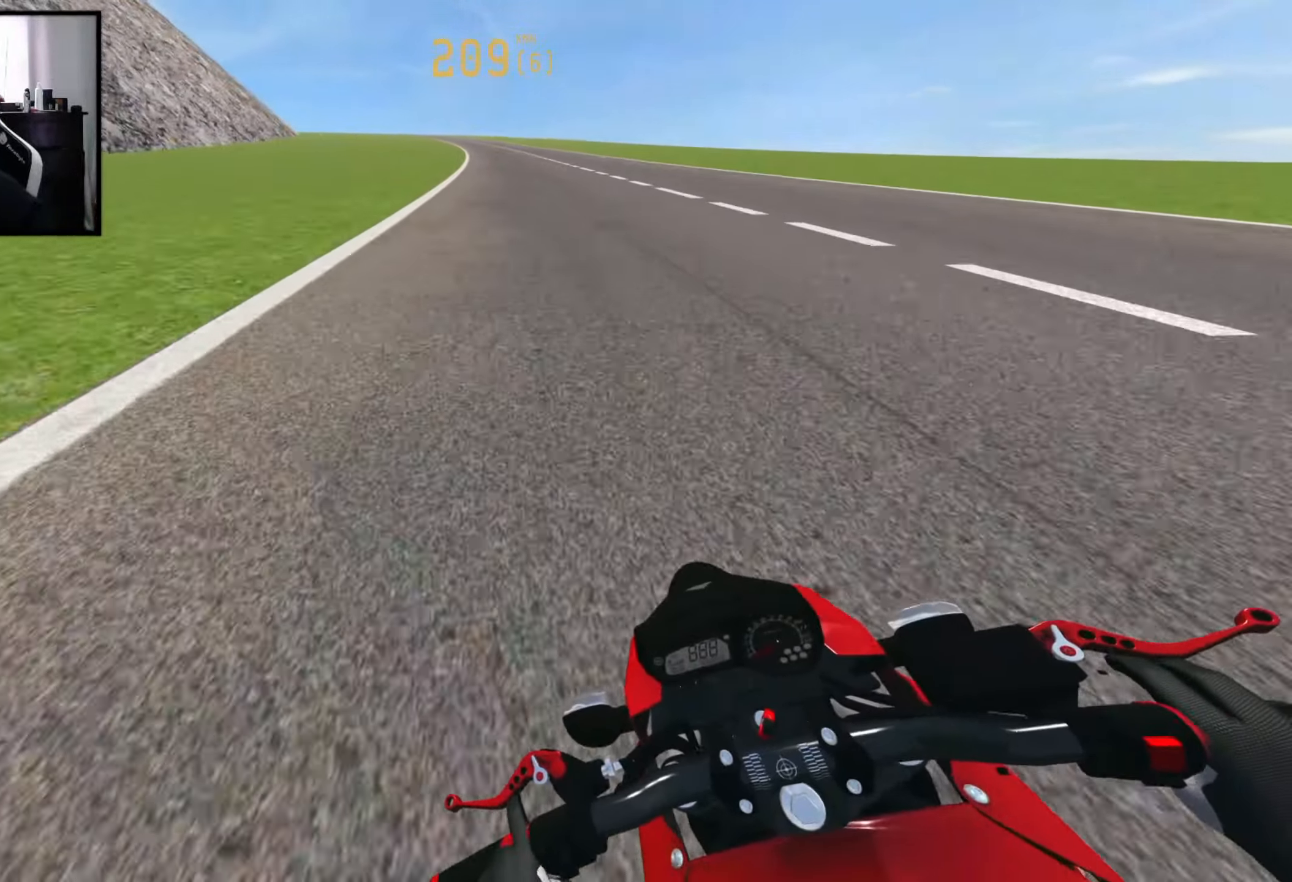
{"buttons": ["R2"], "left_stick": "center", "right_stick": "center", "events": [[150, "left_stick", "left"], [316, "left_stick", "center"]]}
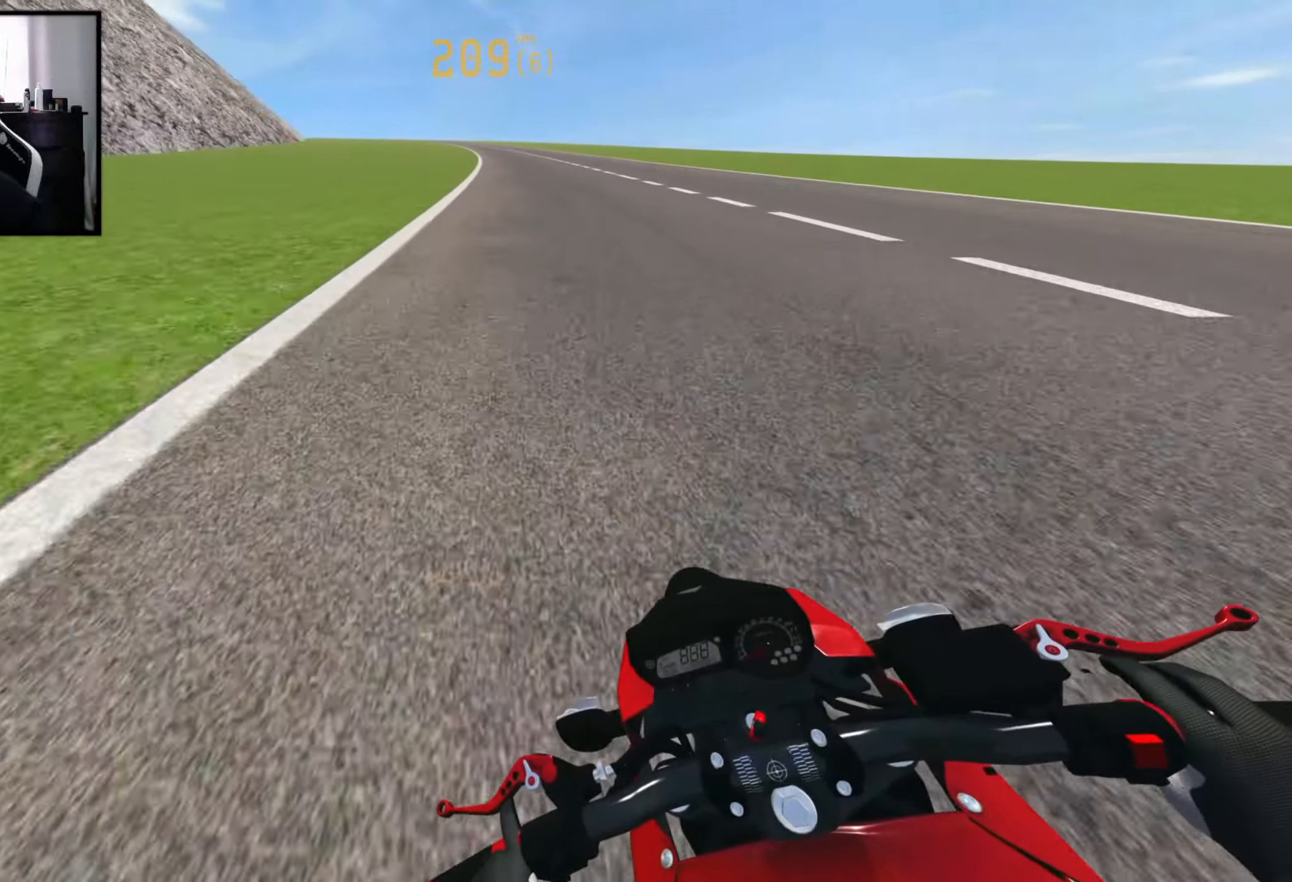
{"buttons": ["R2"], "left_stick": "right", "right_stick": "center", "events": [[433, "left_stick", "right"]]}